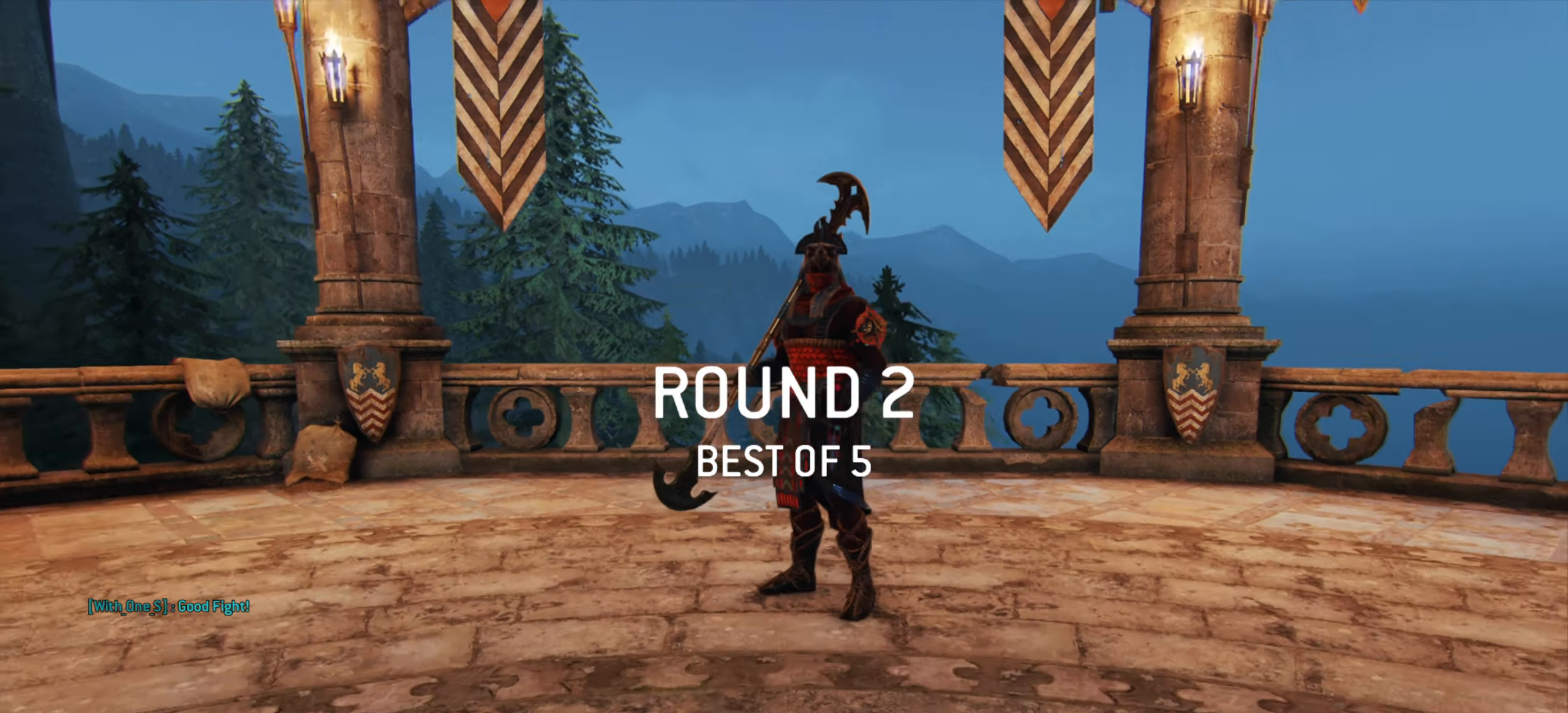
Gameplay with keyboard and mouse; each line is a JSON object with the keys and mouse buttons held at the frame after it. "events" lists presses ("down") and releases ("up") of "a", "ctrl", "d", "e", "q", "s", "shift", "space", "w", "mouse_left", "mouse_right", "mouse_mb4" and "mouse_mb5" between this image and that frame as [ms after this image, input, new state], when the widget could be followed in between. "mouse_left", "mouse_right", "mouse_mb4", "mouse_mb5" = the "left", "right", "mb4", "mb5" buttons of the "mouse" list. No other keys are recorded. Mouse movement is not recorded. Not read: mouse_wheel.
{"keys": ["w"], "mouse": [], "events": [[450, "w", "down"]]}
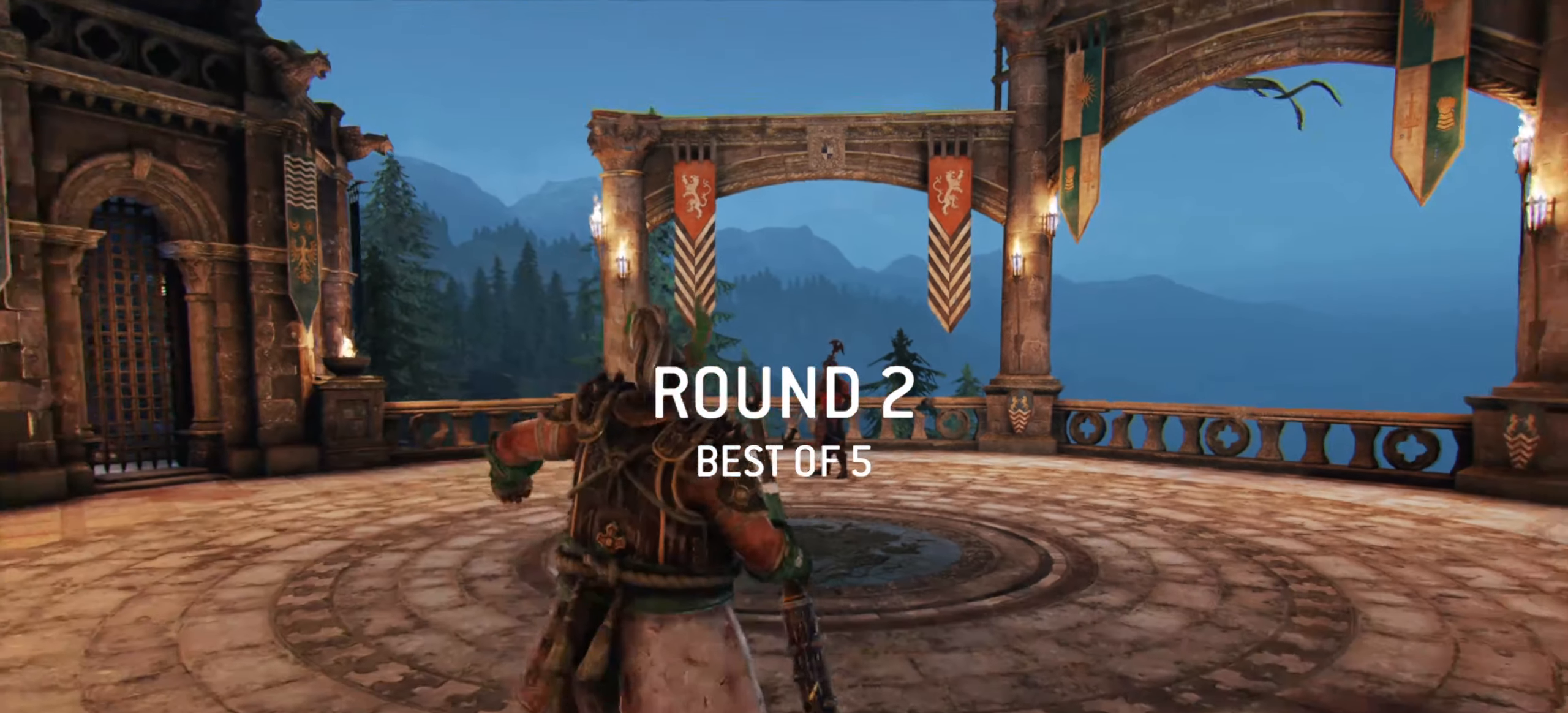
{"keys": ["w"], "mouse": [], "events": [[34, "a", "down"], [484, "a", "up"]]}
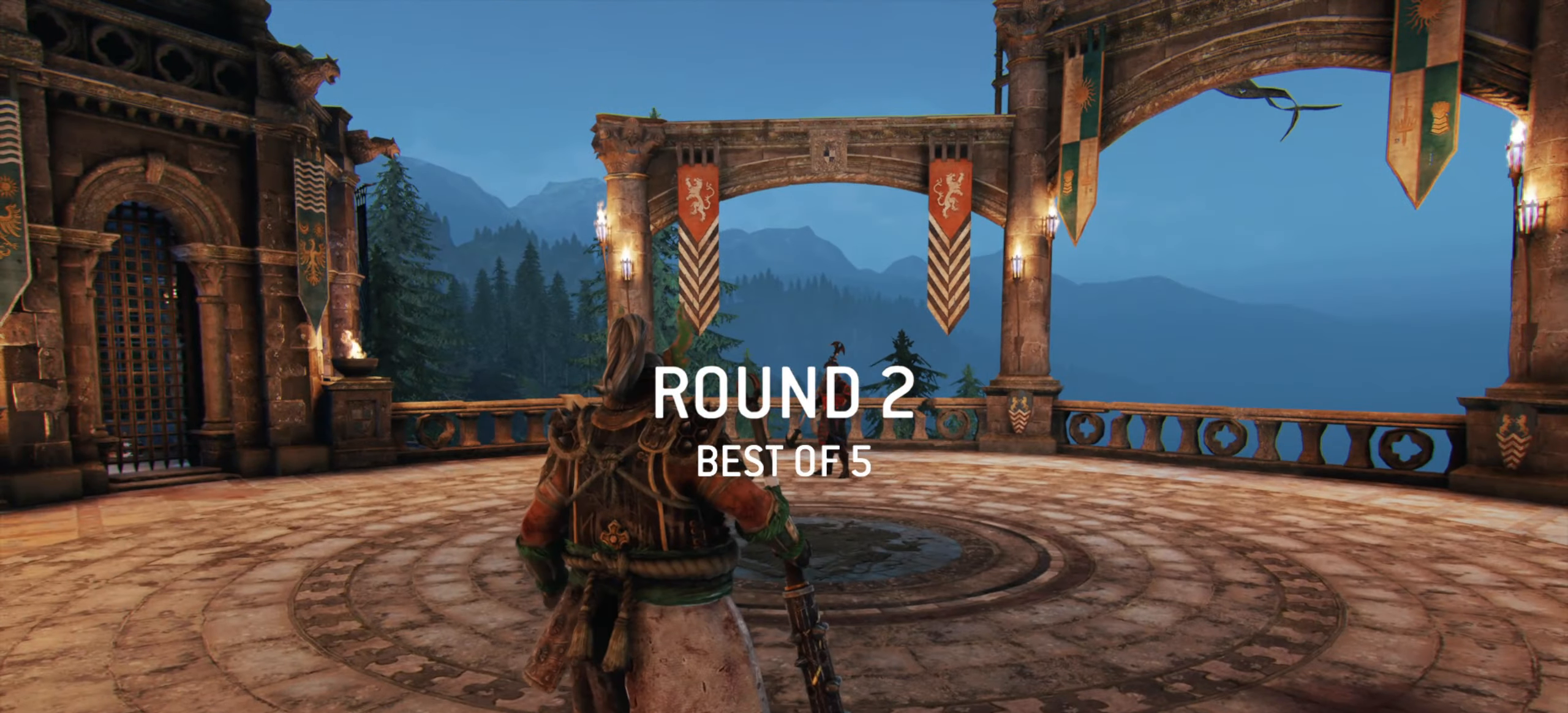
{"keys": ["a", "w"], "mouse": [], "events": [[33, "w", "up"], [133, "a", "down"], [333, "w", "down"]]}
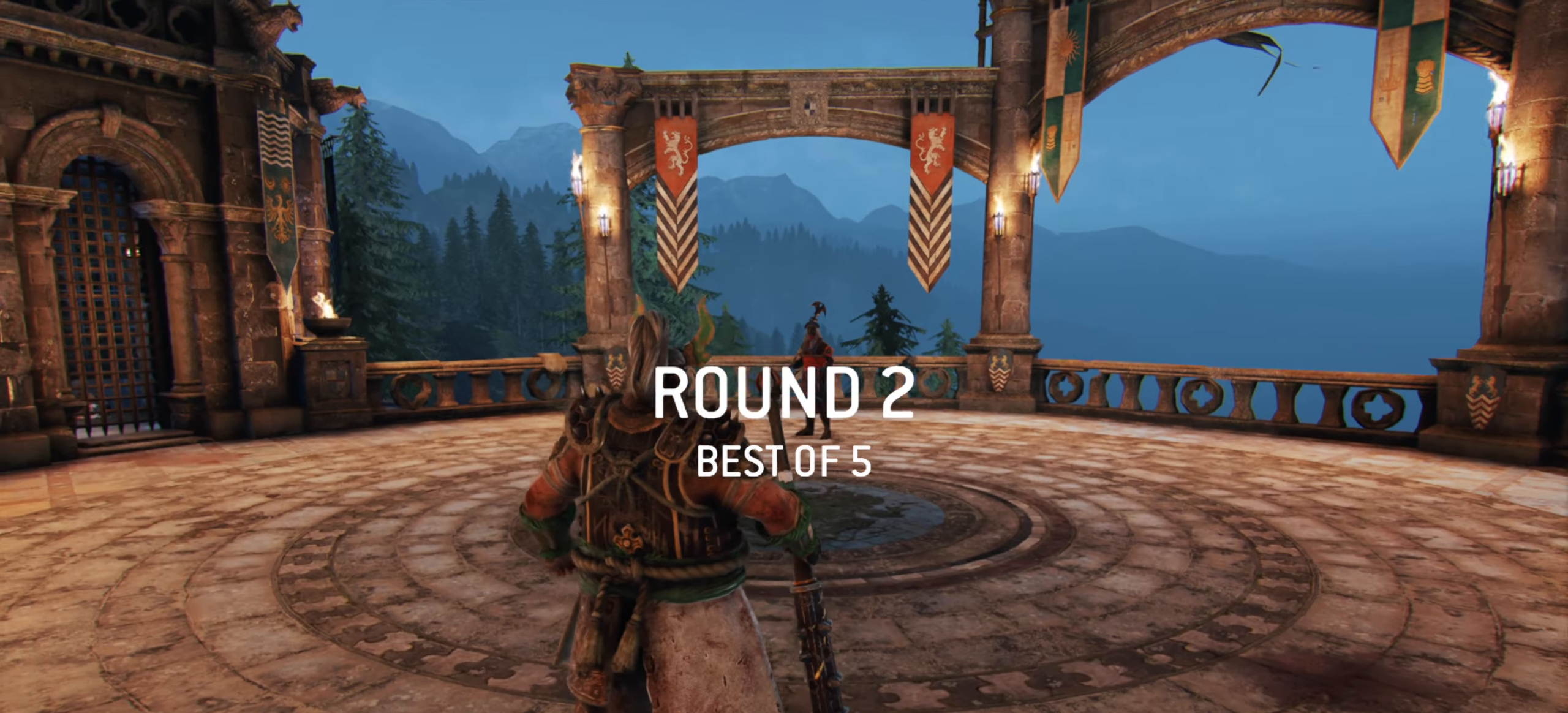
{"keys": ["a", "shift", "w"], "mouse": [], "events": [[234, "shift", "down"]]}
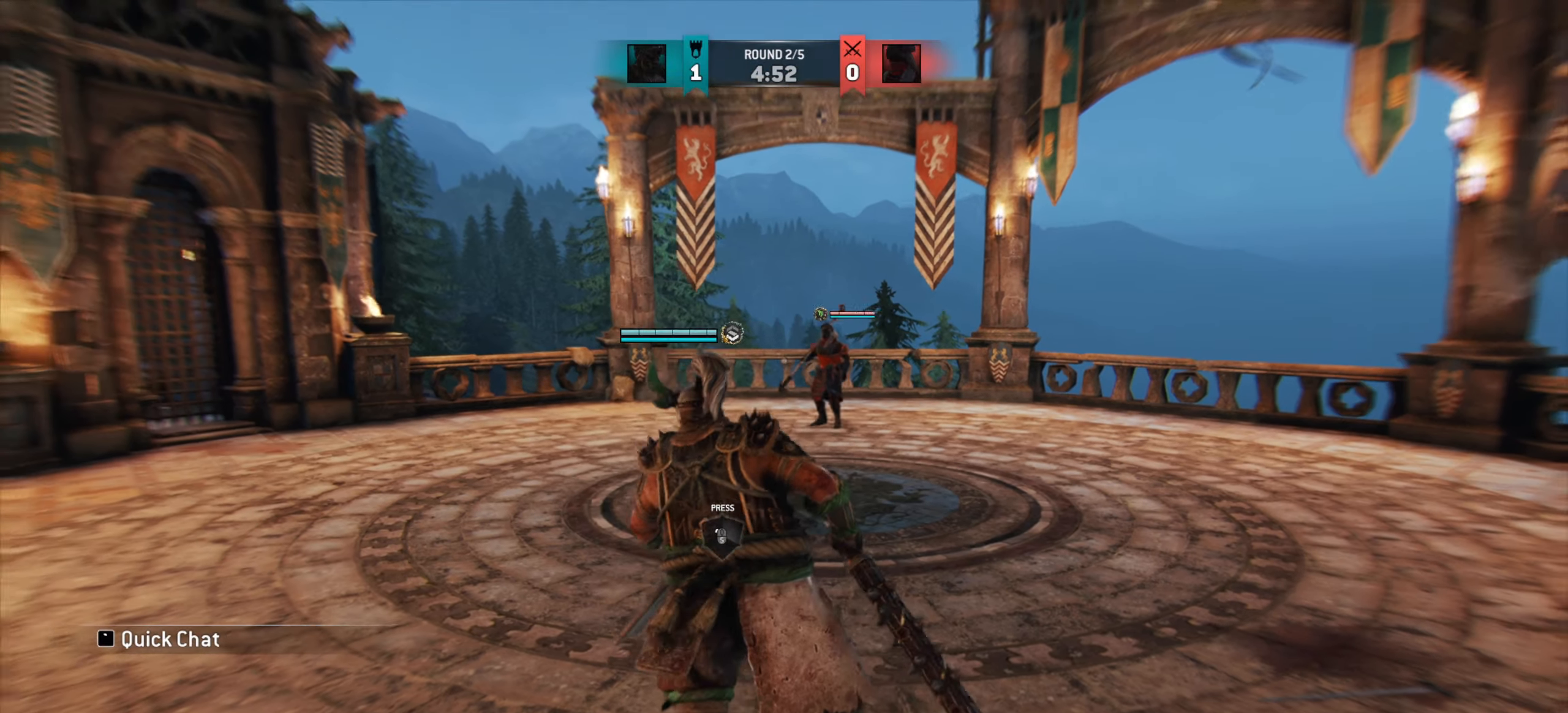
{"keys": ["a", "w"], "mouse": [], "events": [[66, "shift", "up"]]}
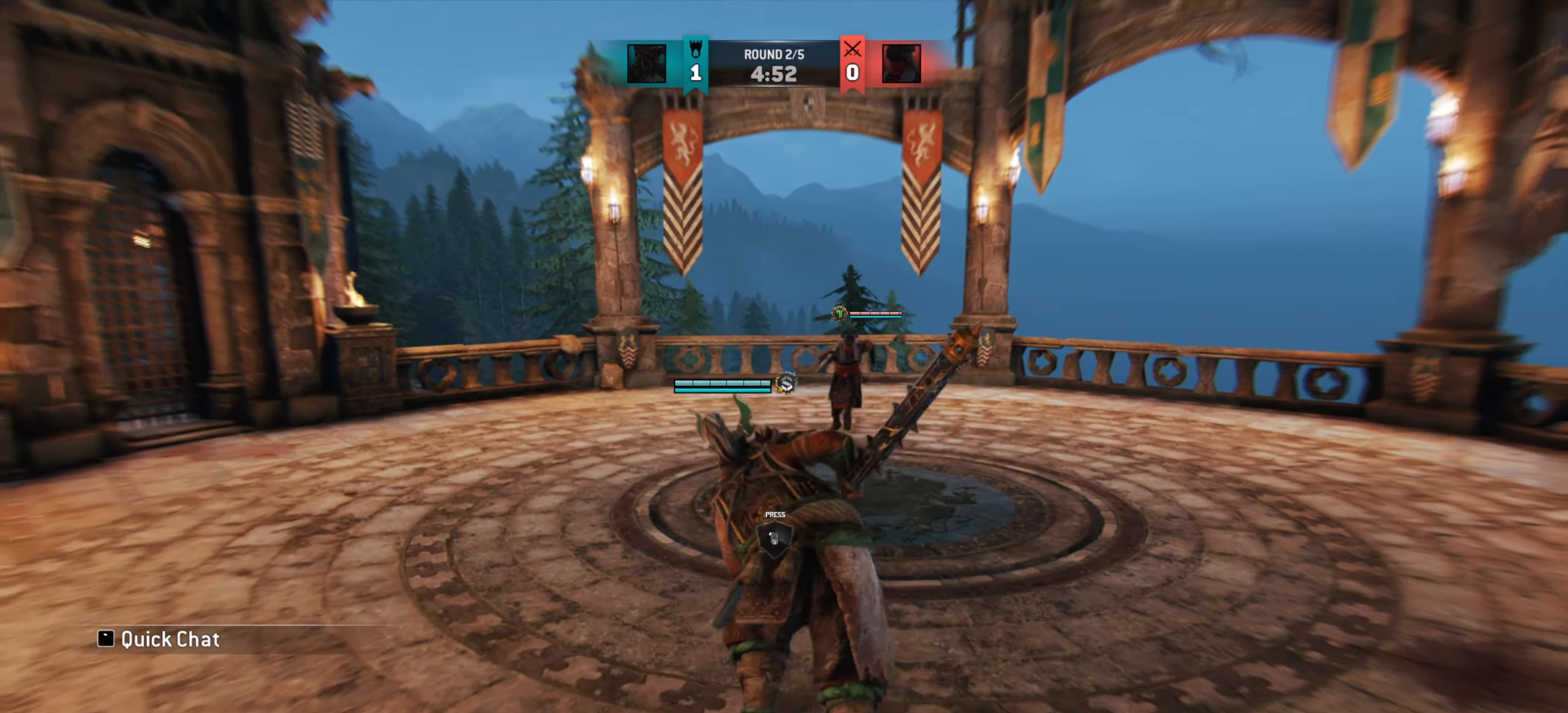
{"keys": ["a", "w"], "mouse": []}
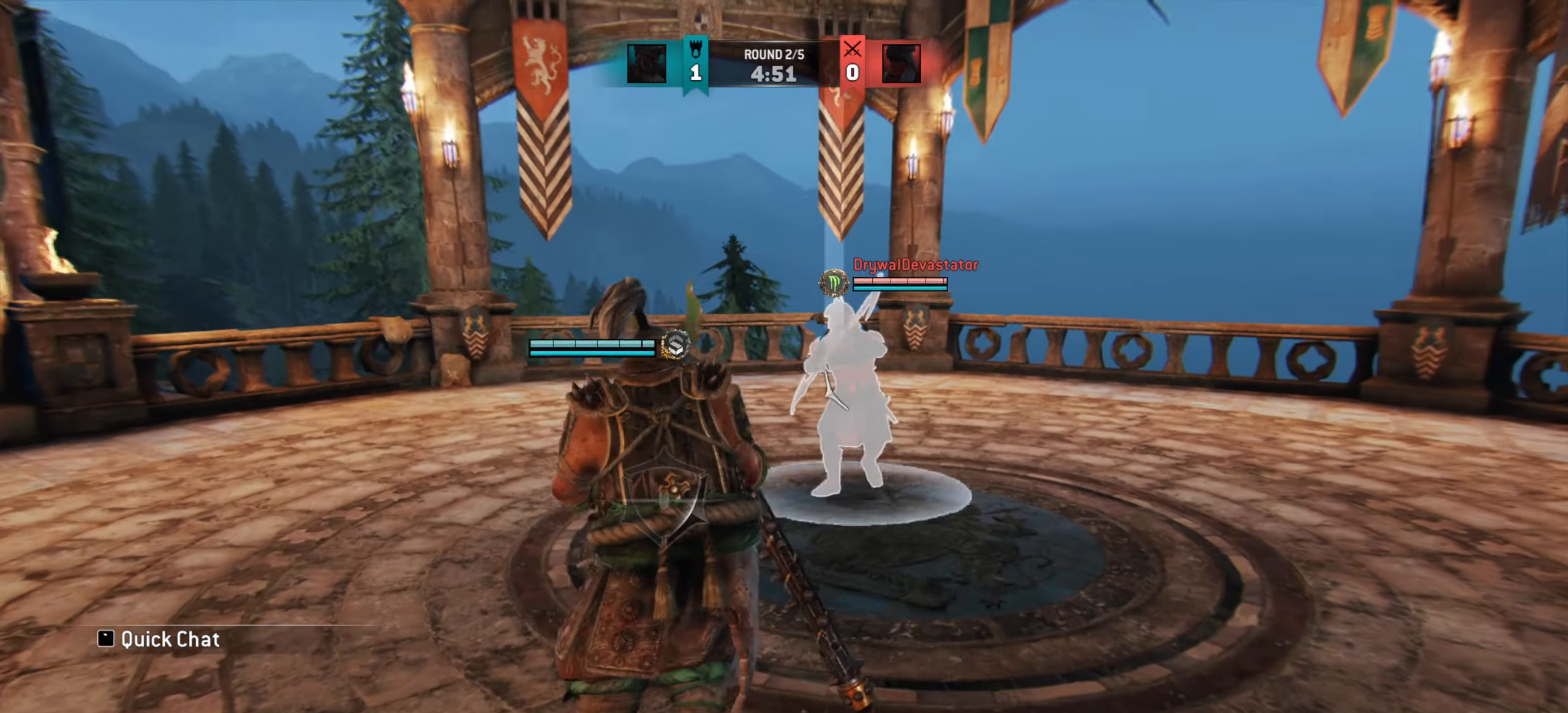
{"keys": ["a", "w"], "mouse": [], "events": []}
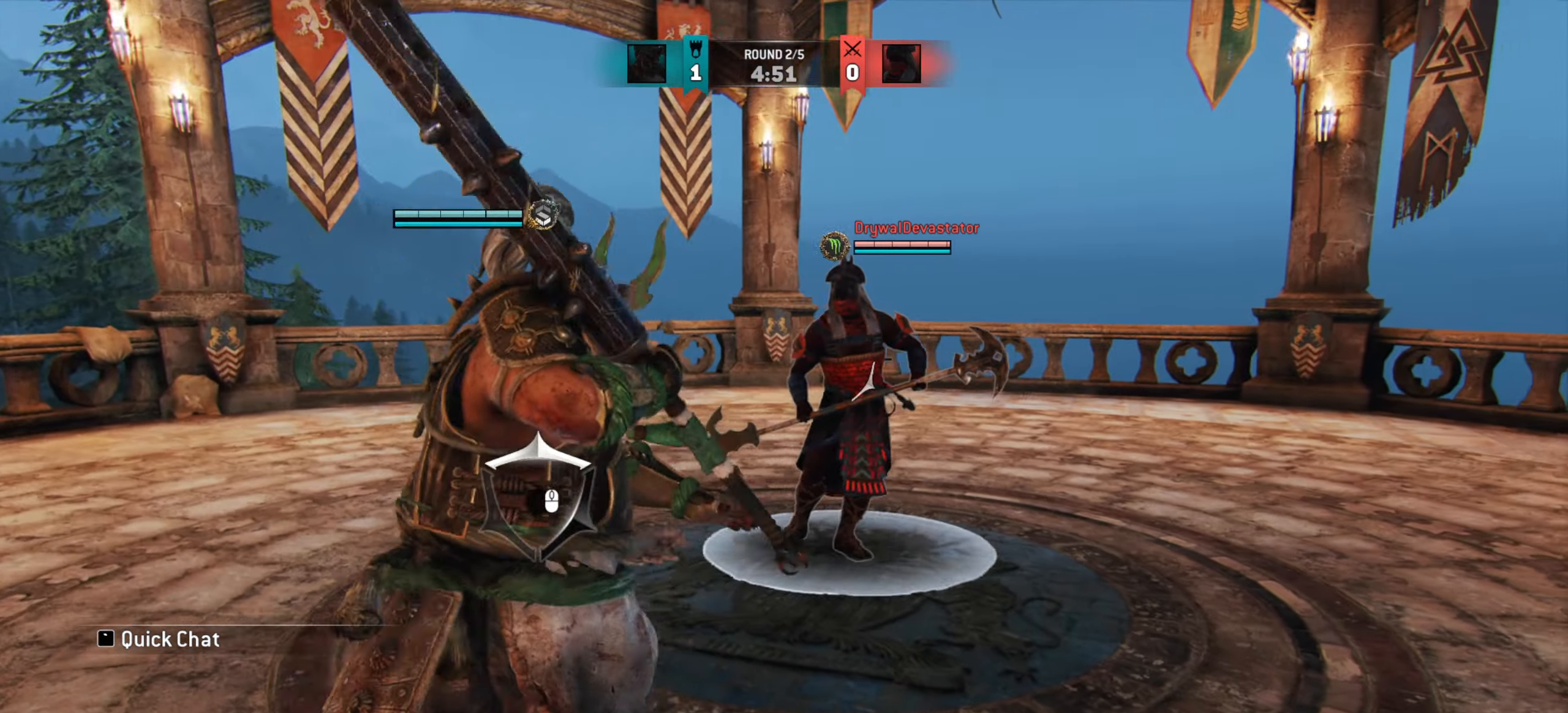
{"keys": [], "mouse": [], "events": [[17, "mouse_left", "down"], [67, "a", "up"], [67, "w", "up"], [117, "mouse_left", "up"]]}
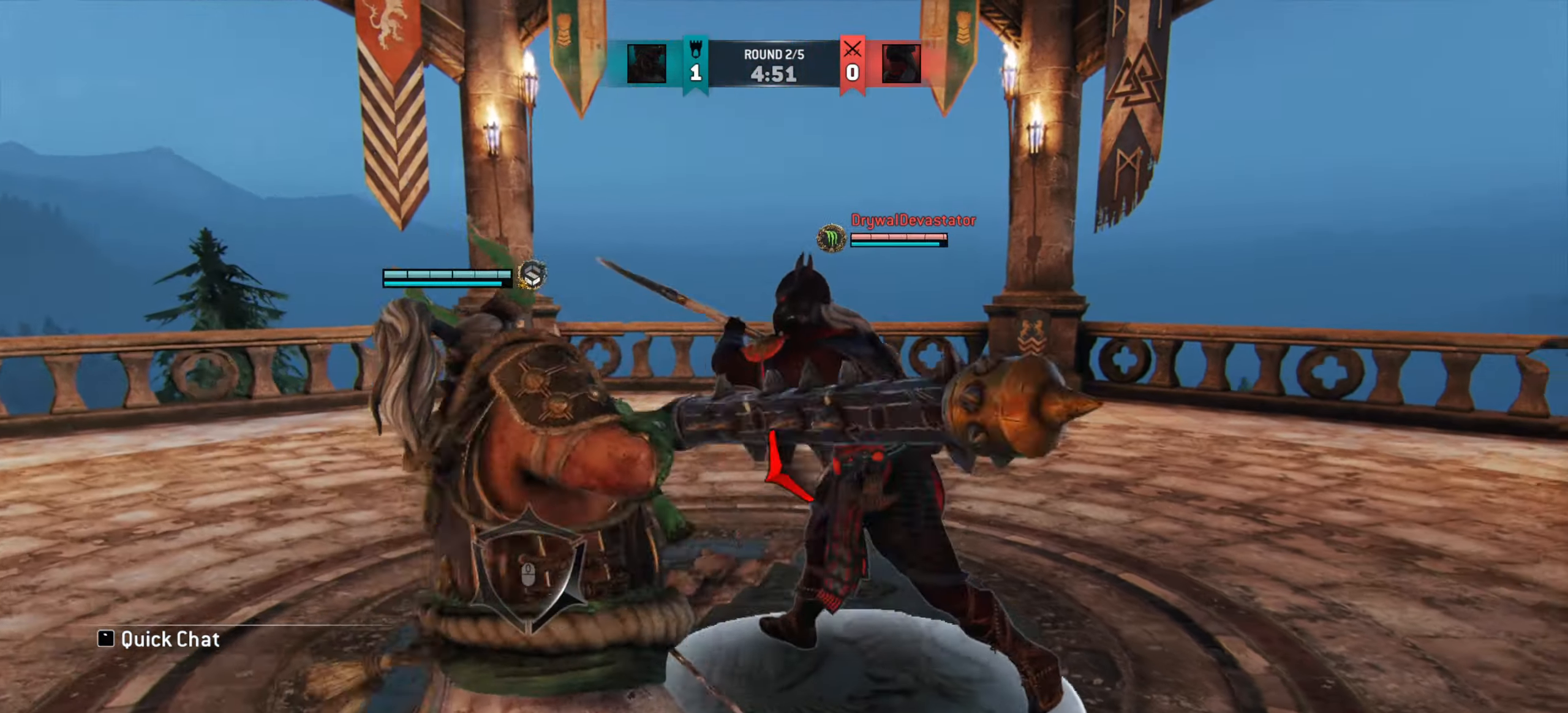
{"keys": [], "mouse": [], "events": [[233, "mouse_right", "down"], [317, "mouse_right", "up"]]}
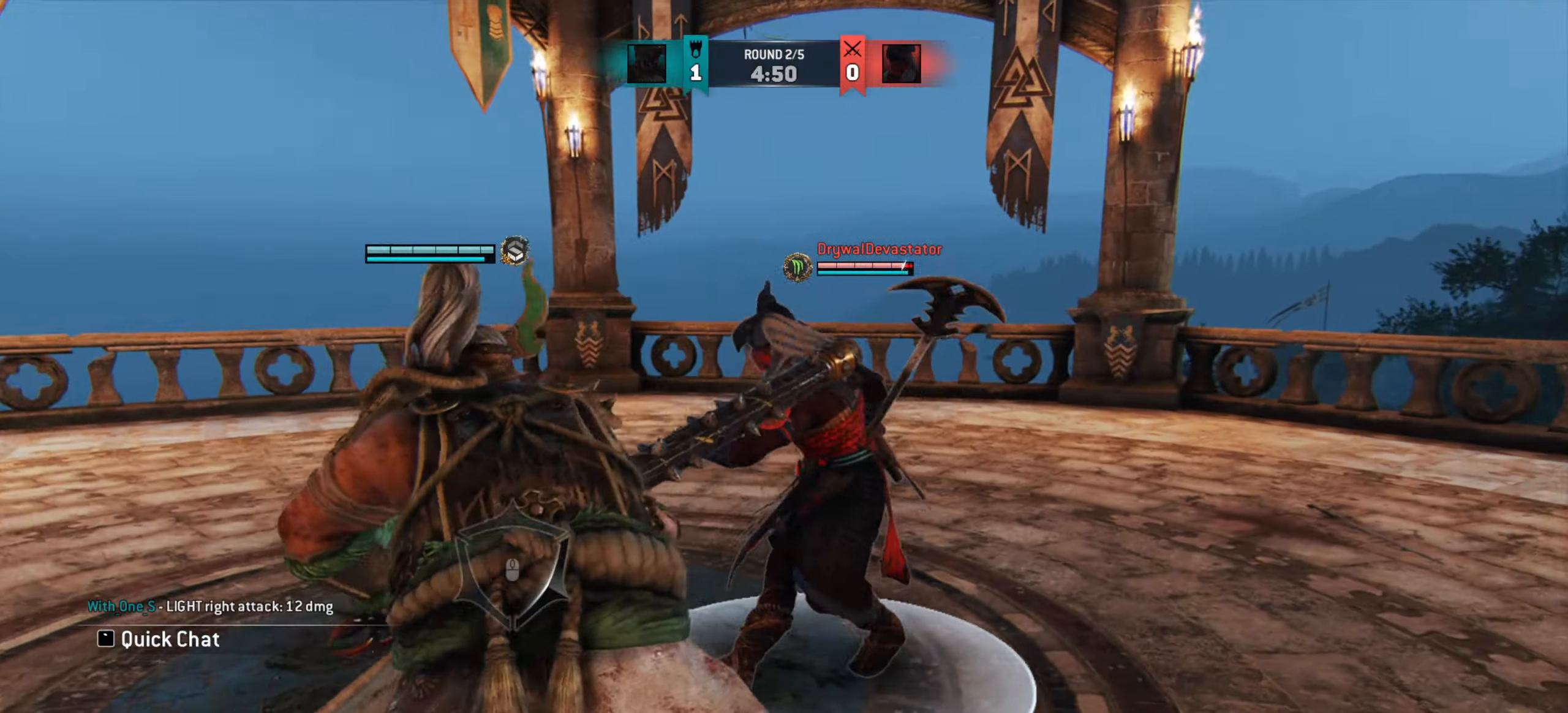
{"keys": [], "mouse": [], "events": []}
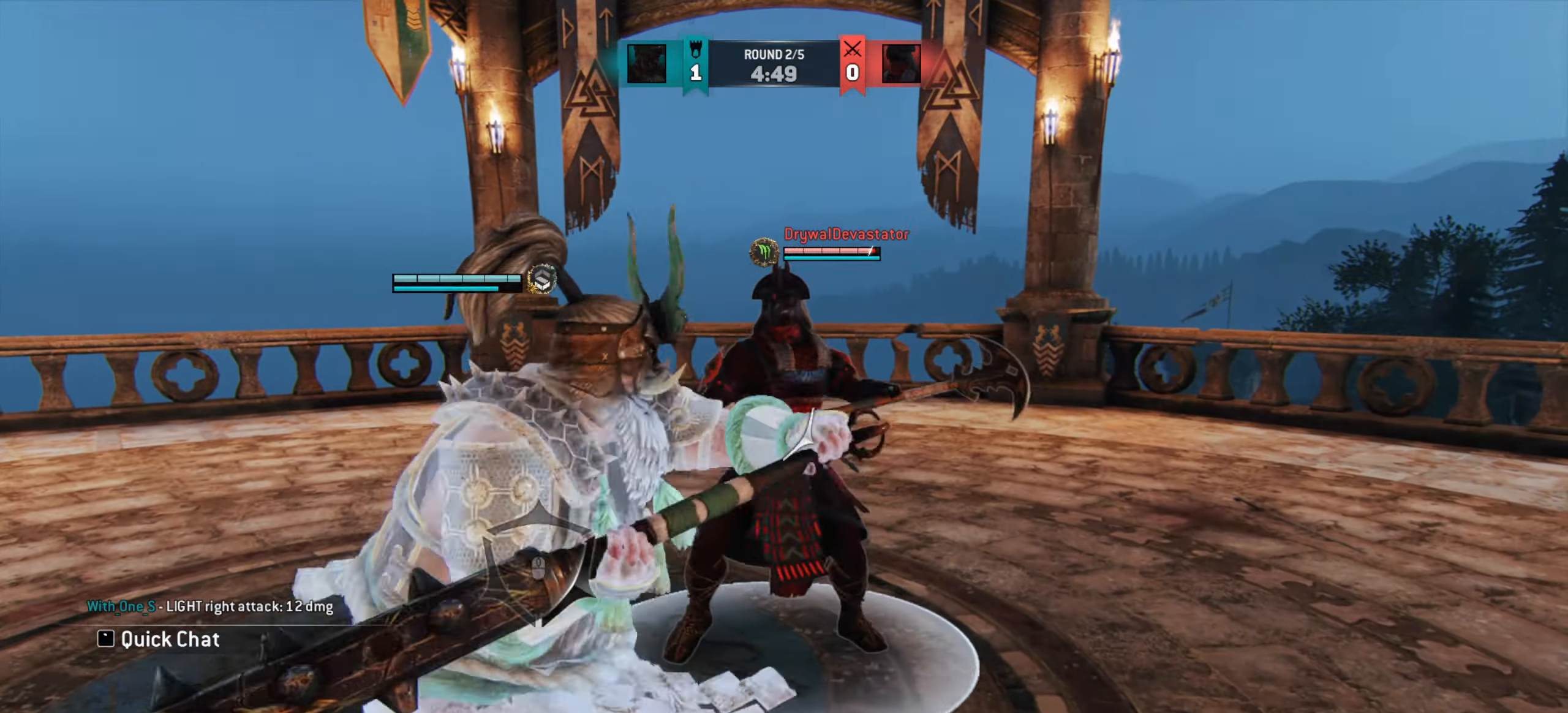
{"keys": ["w"], "mouse": [], "events": [[400, "w", "down"]]}
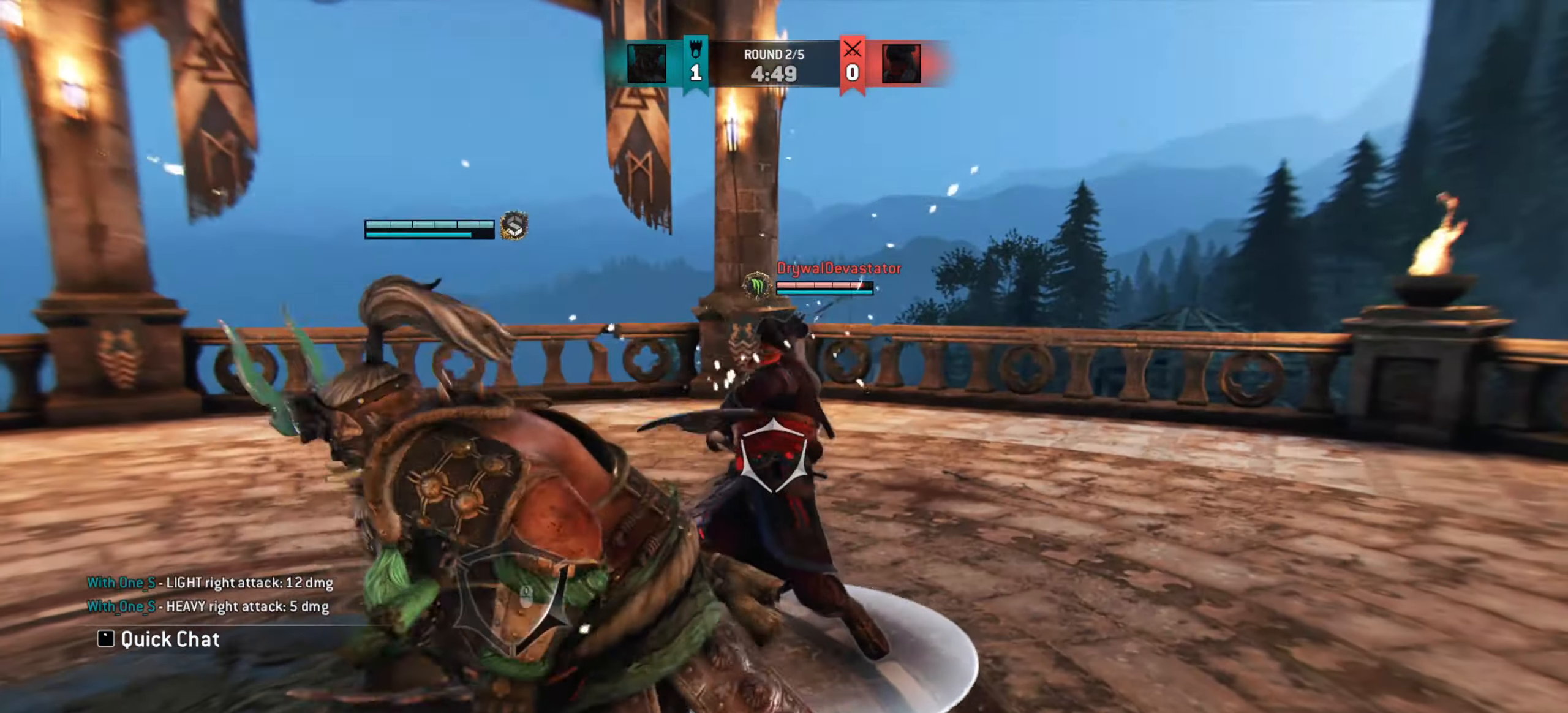
{"keys": [], "mouse": [], "events": [[334, "w", "up"]]}
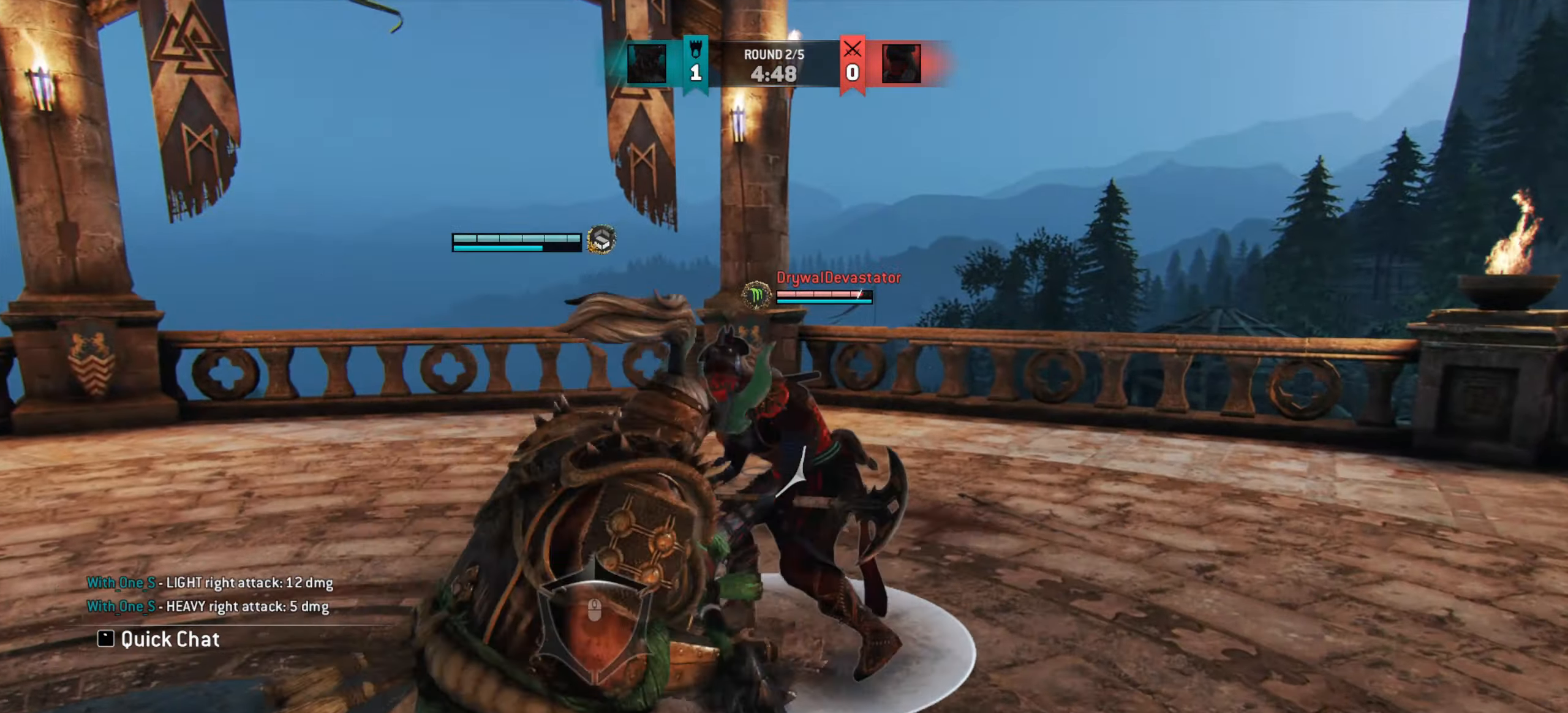
{"keys": [], "mouse": [], "events": [[333, "mouse_right", "down"], [400, "mouse_right", "up"]]}
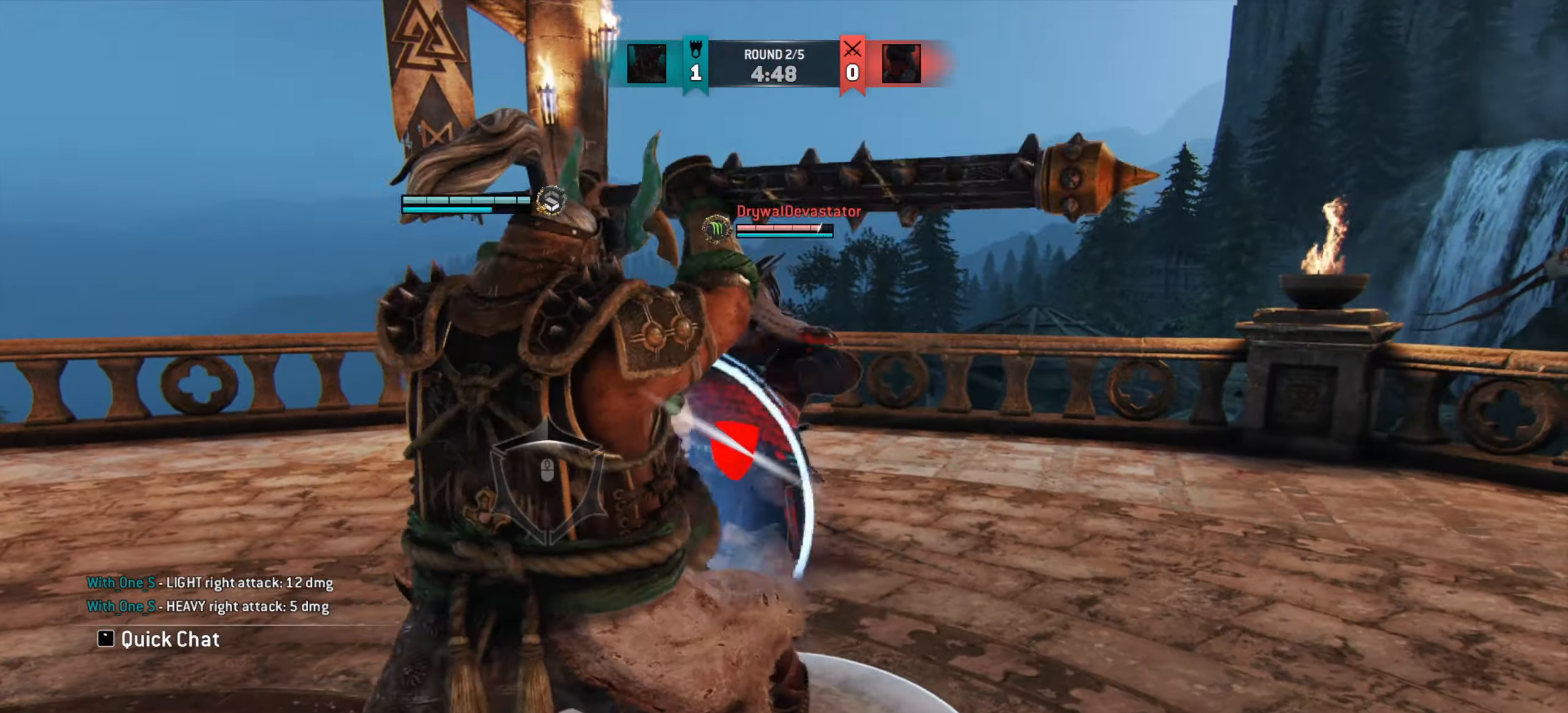
{"keys": [], "mouse": [], "events": []}
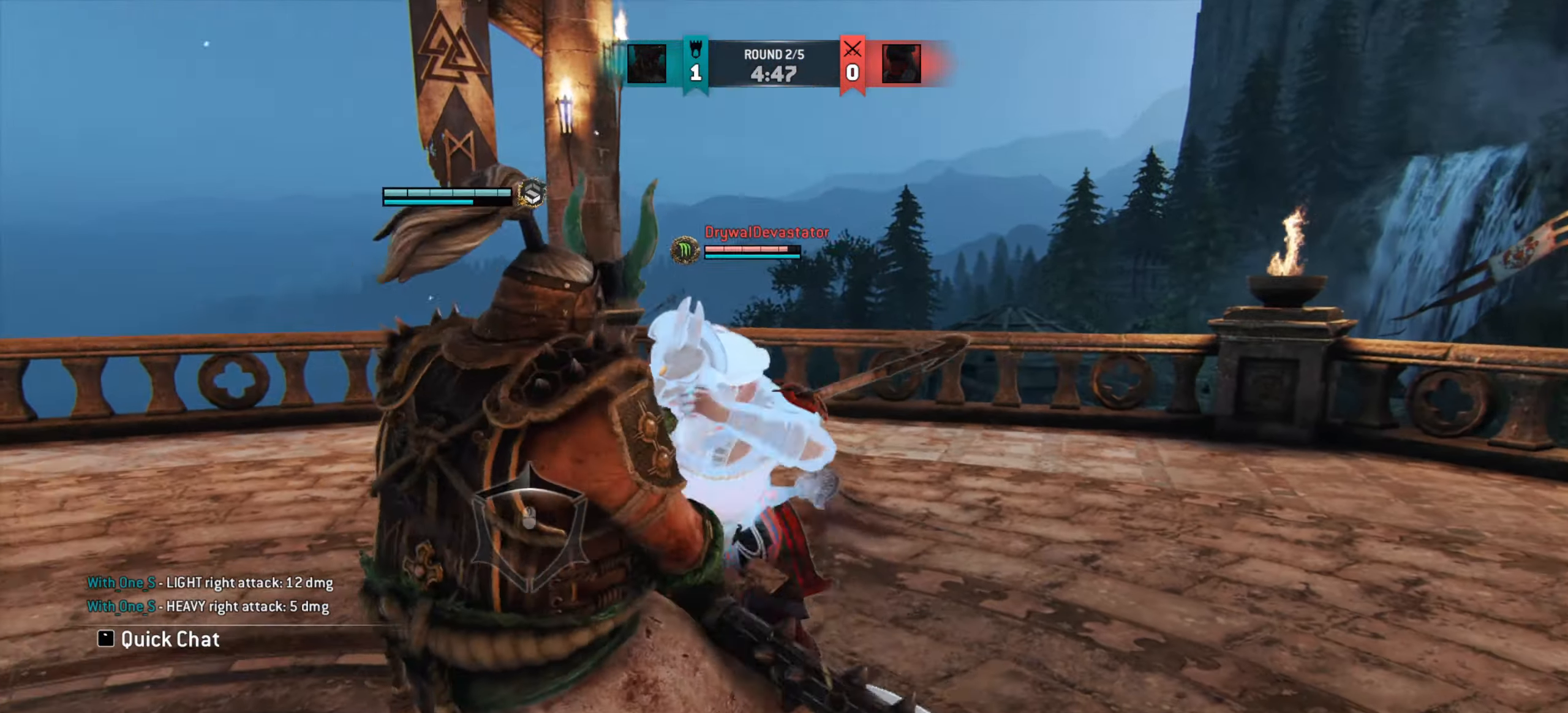
{"keys": ["a"], "mouse": [], "events": [[100, "a", "down"]]}
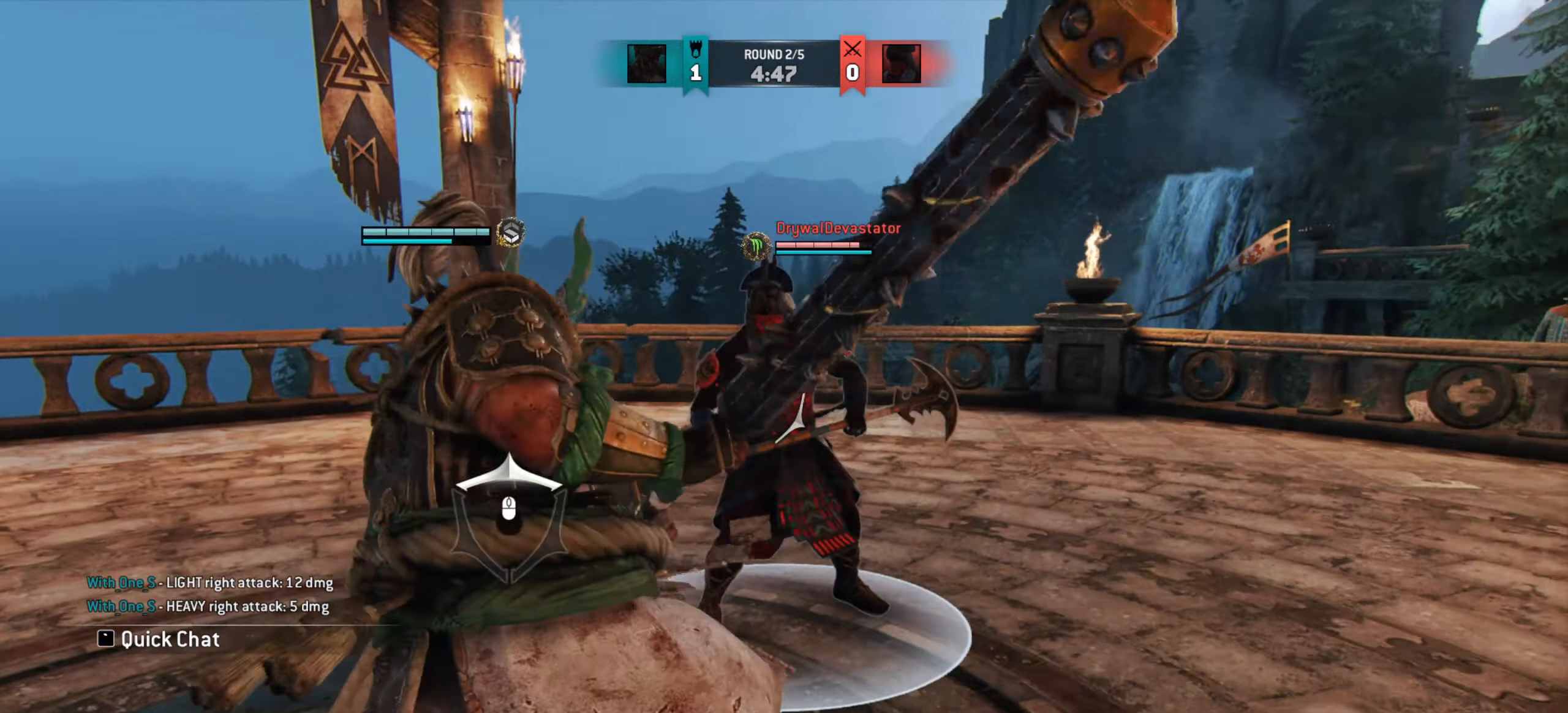
{"keys": ["a"], "mouse": [], "events": [[300, "mouse_left", "down"], [401, "mouse_left", "up"]]}
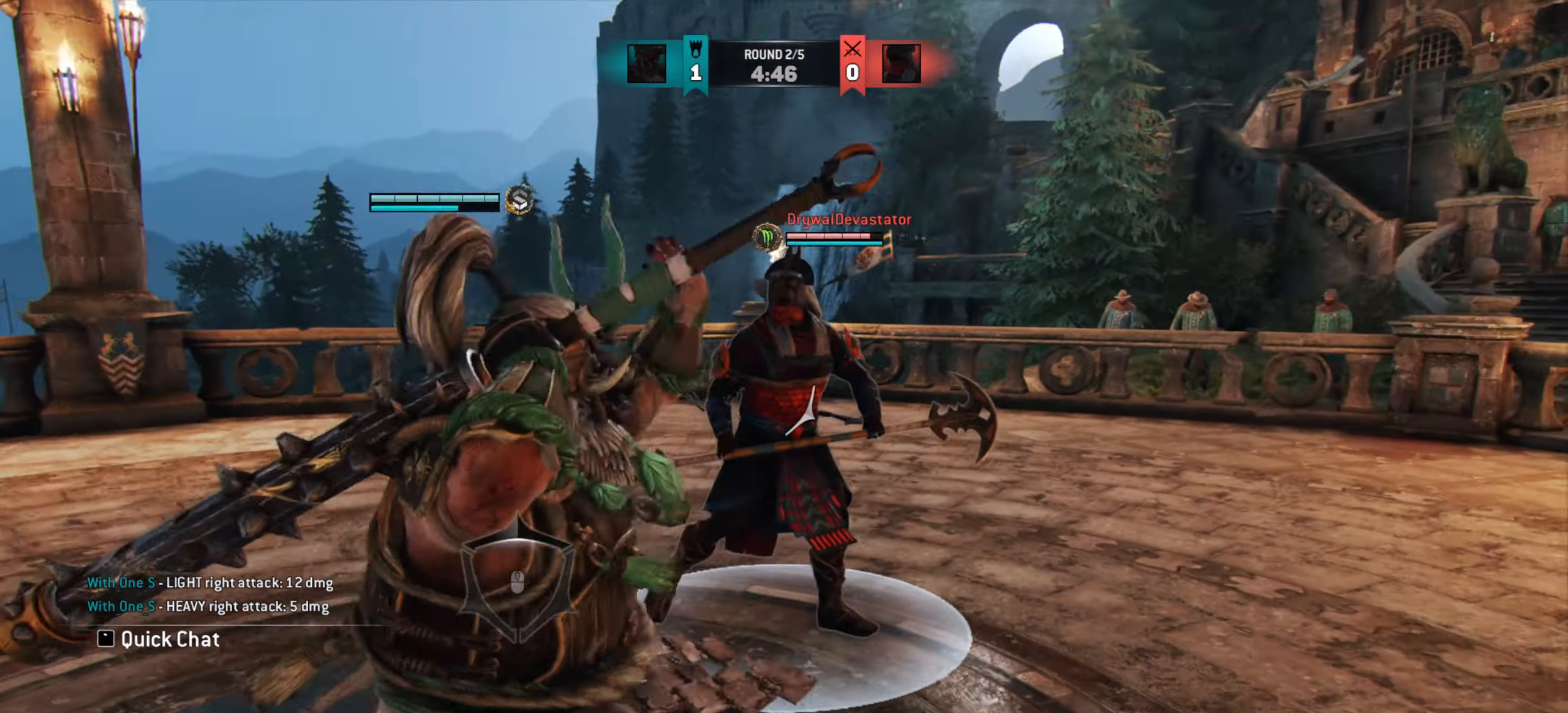
{"keys": [], "mouse": [], "events": [[66, "a", "up"]]}
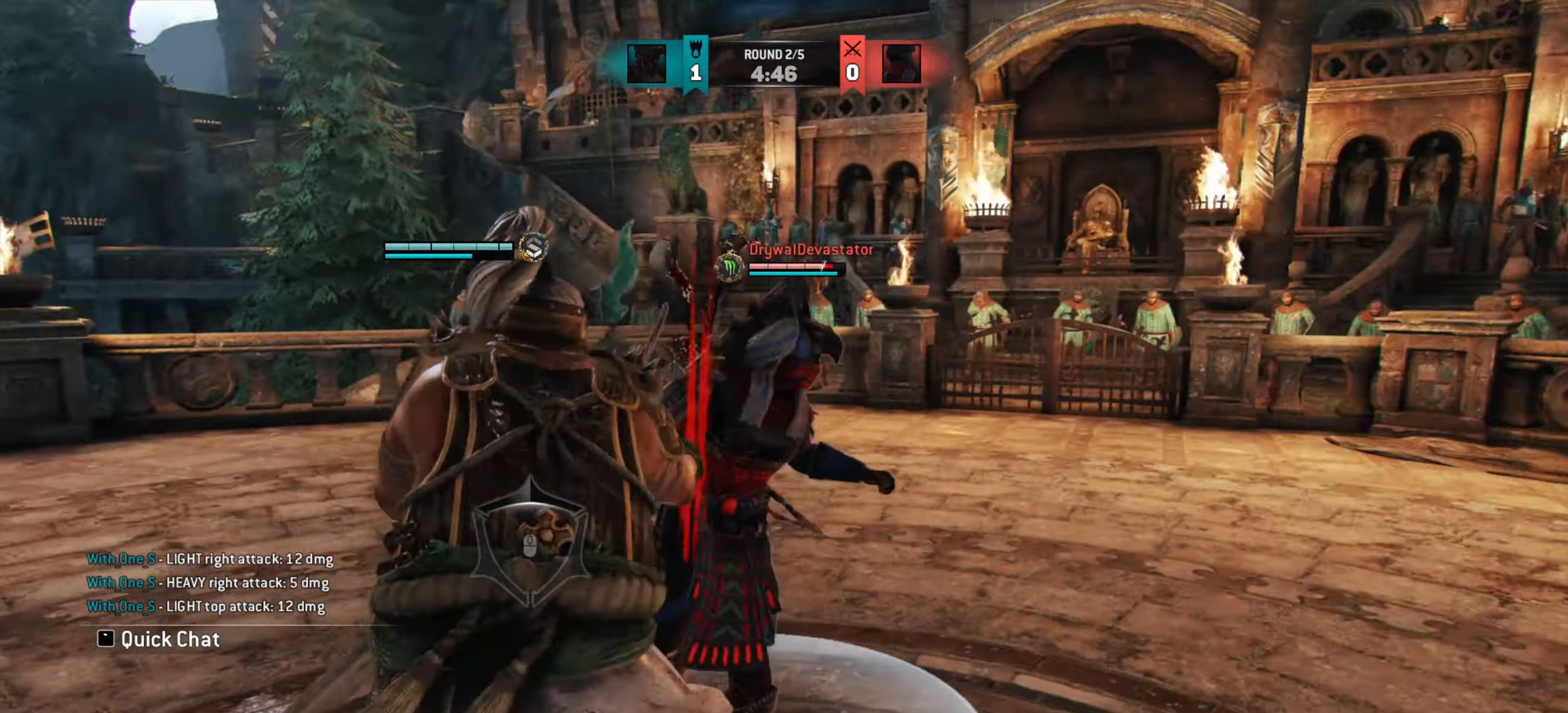
{"keys": [], "mouse": ["right"], "events": [[50, "mouse_right", "down"]]}
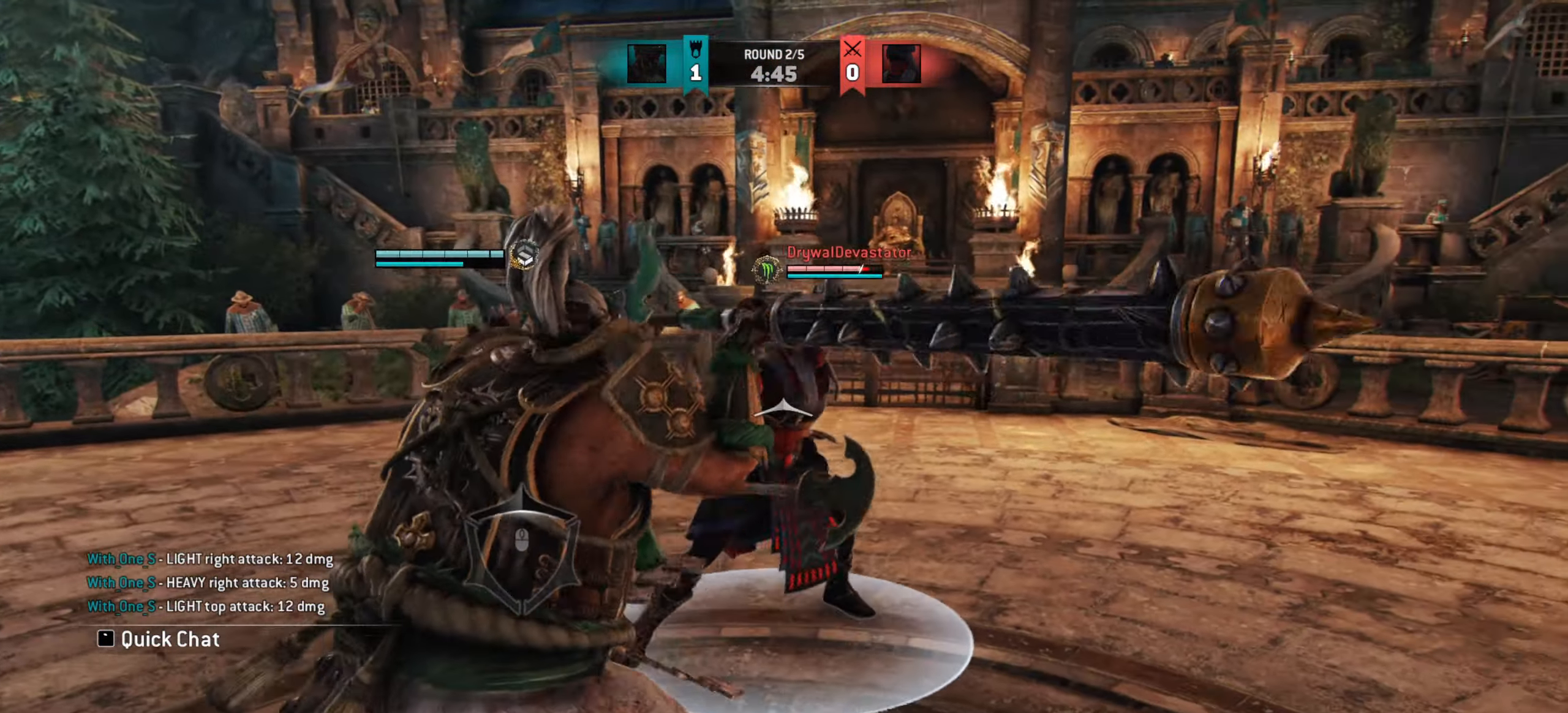
{"keys": ["w"], "mouse": [], "events": [[217, "e", "down"], [217, "mouse_right", "up"], [250, "w", "down"], [300, "e", "up"]]}
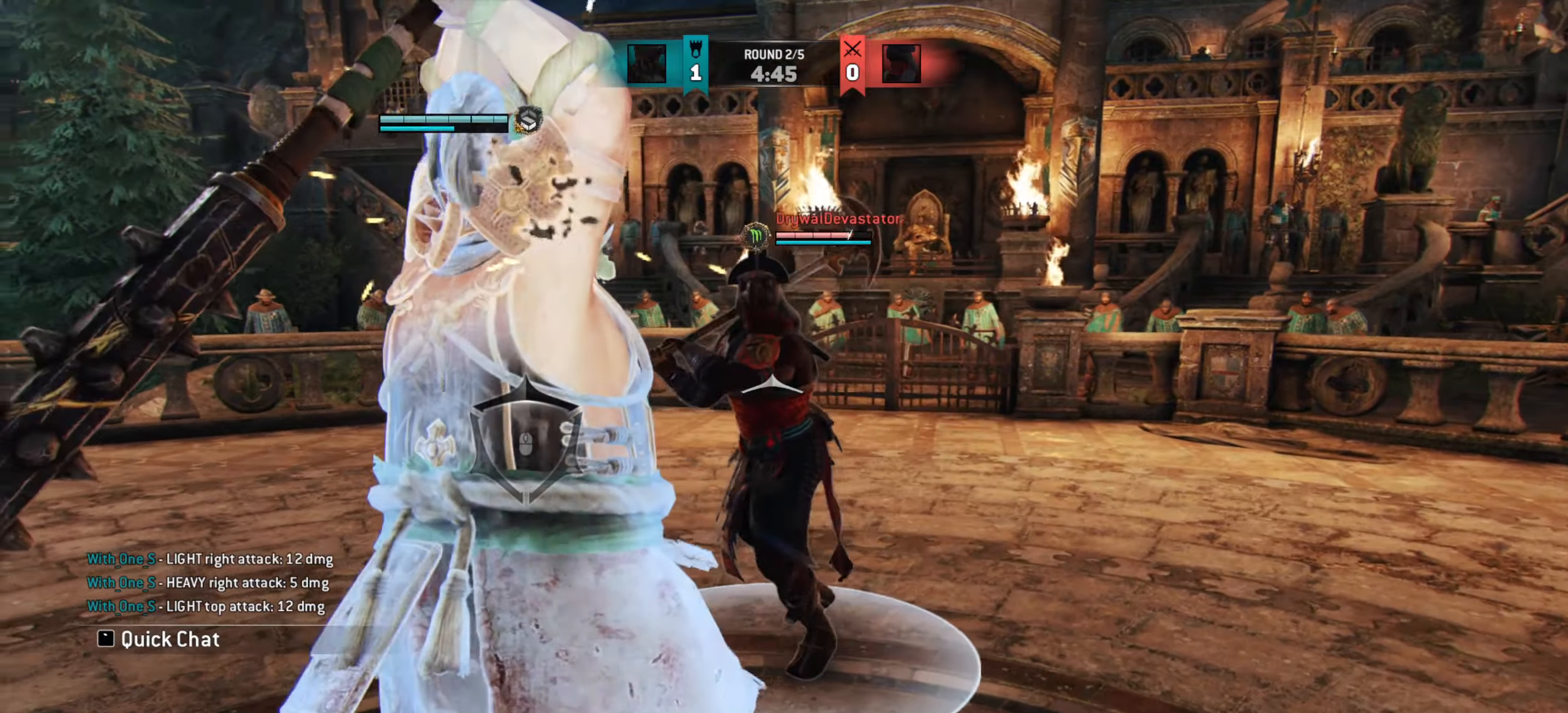
{"keys": [], "mouse": [], "events": [[217, "w", "up"]]}
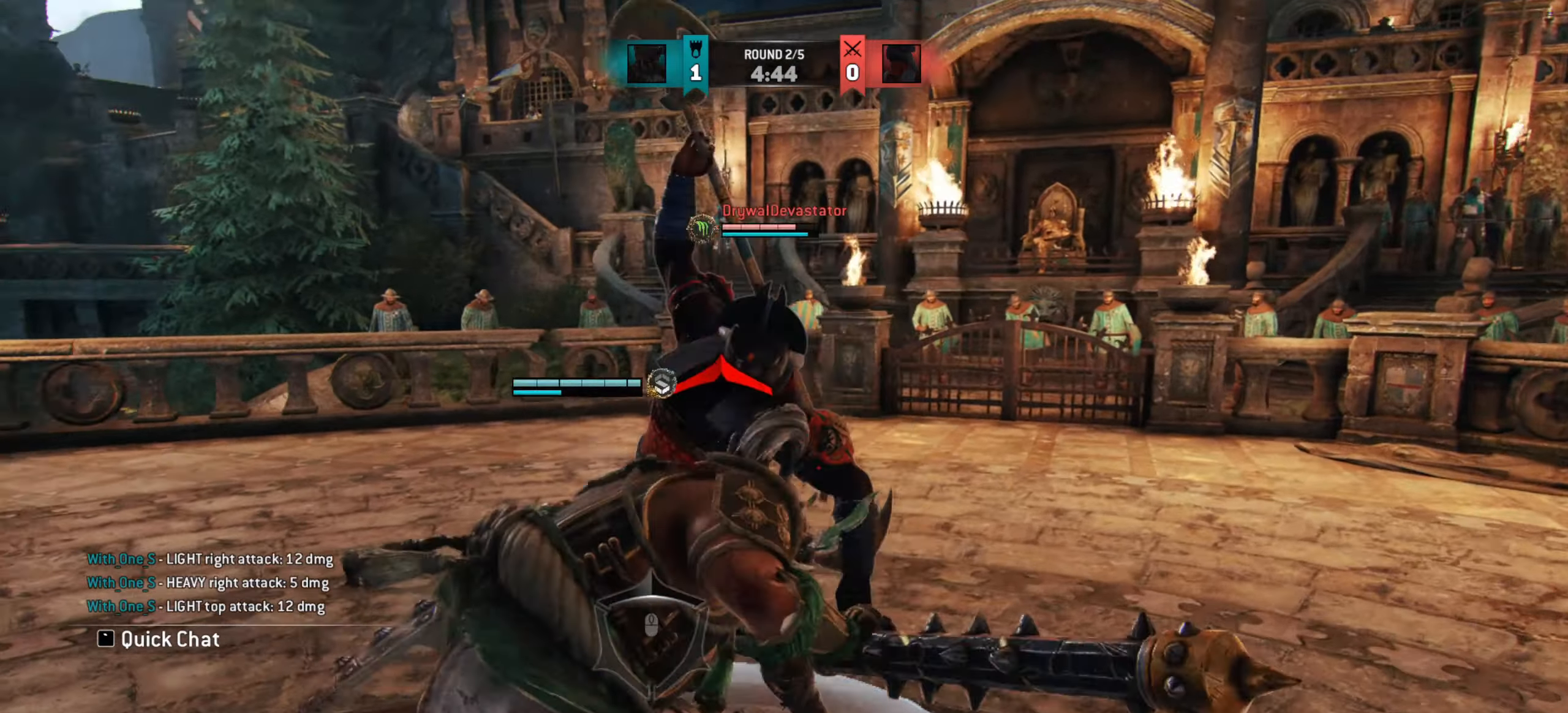
{"keys": ["a"], "mouse": [], "events": [[467, "a", "down"]]}
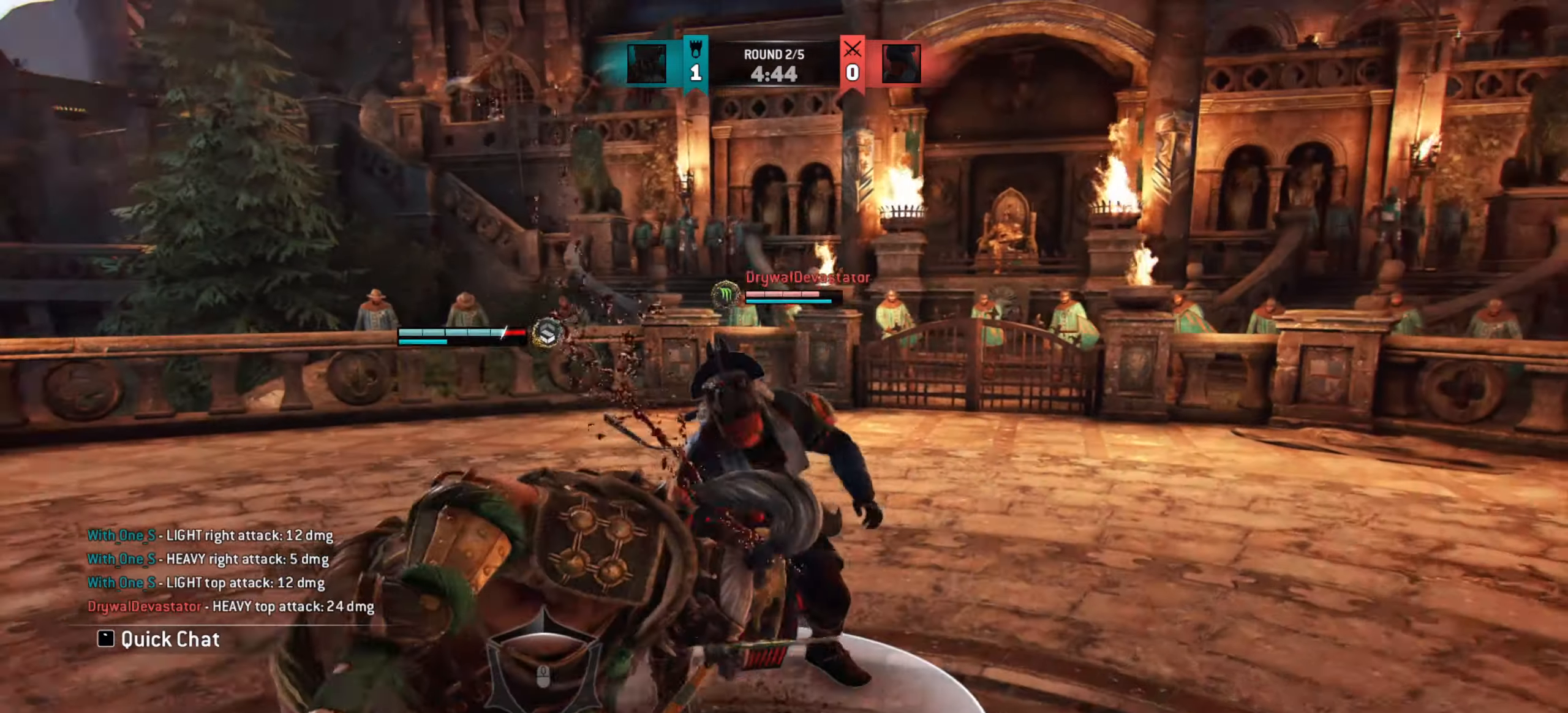
{"keys": ["a"], "mouse": [], "events": []}
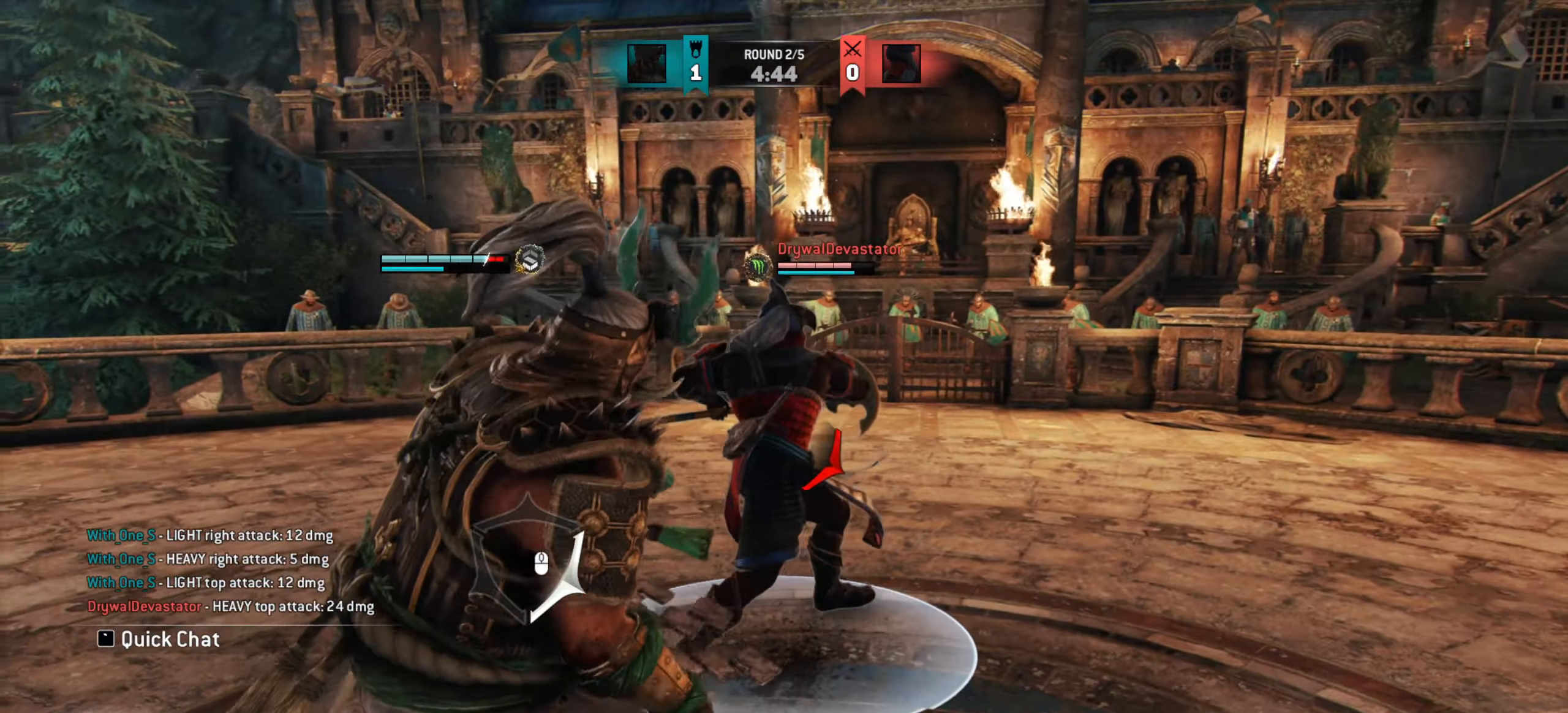
{"keys": ["a"], "mouse": [], "events": []}
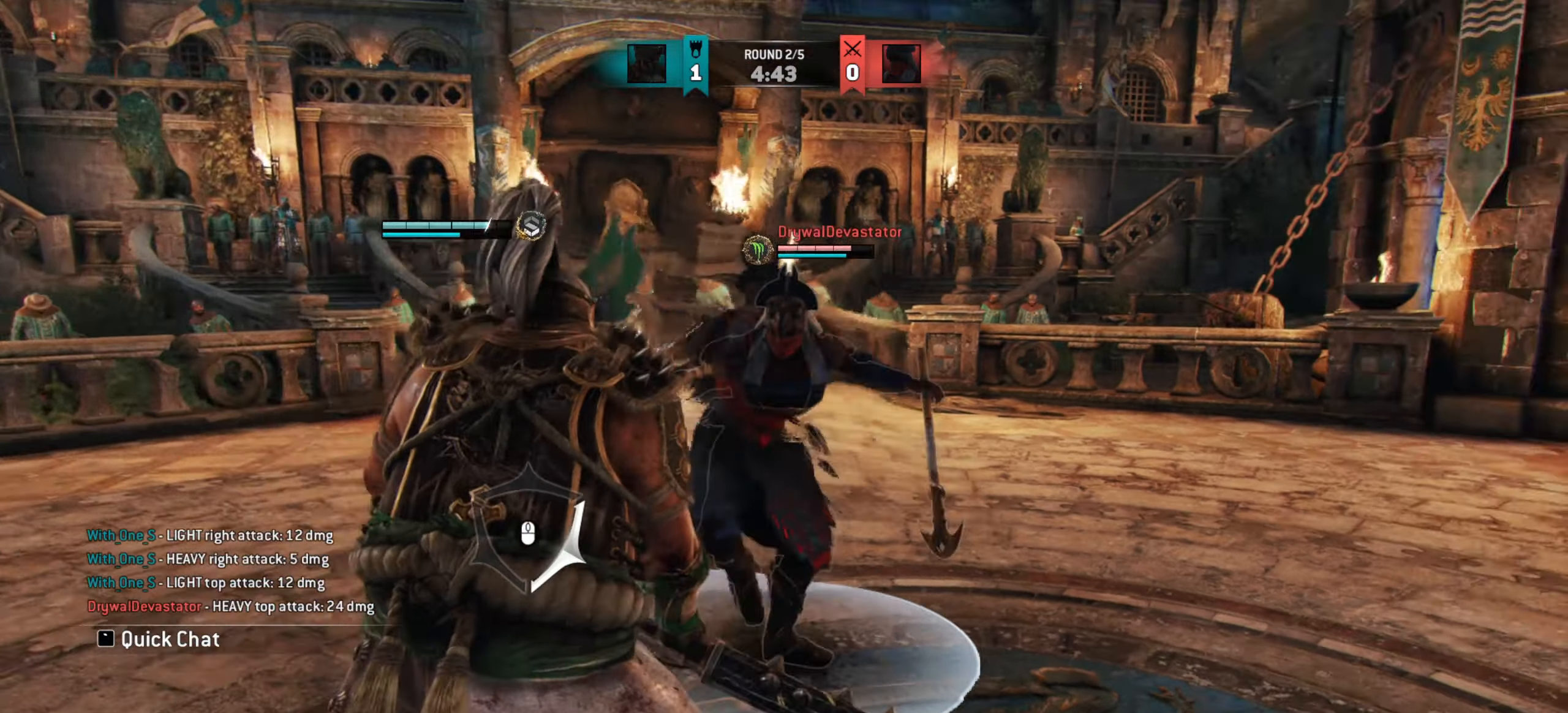
{"keys": [], "mouse": [], "events": [[234, "mouse_left", "down"], [317, "mouse_left", "up"], [384, "a", "up"]]}
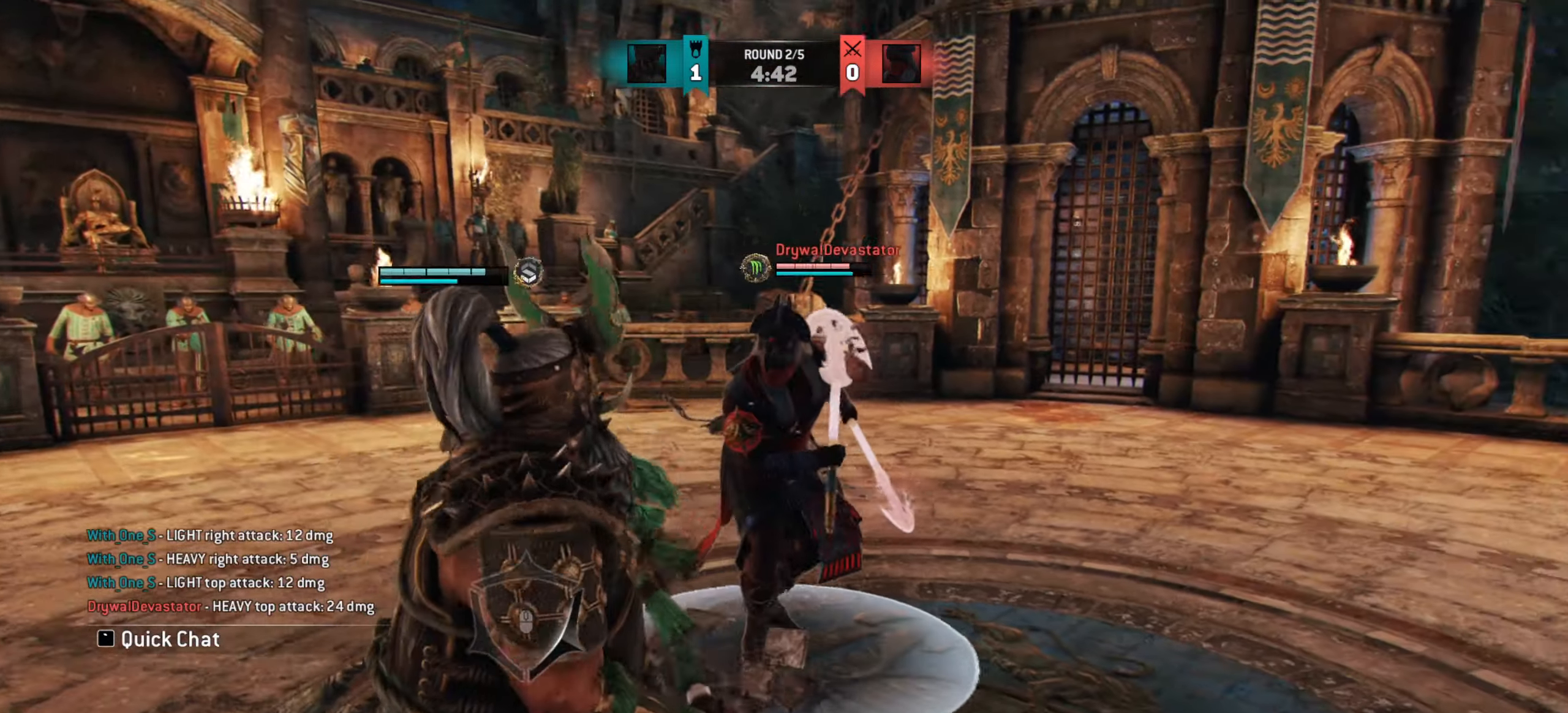
{"keys": [], "mouse": ["right"], "events": [[450, "mouse_right", "down"]]}
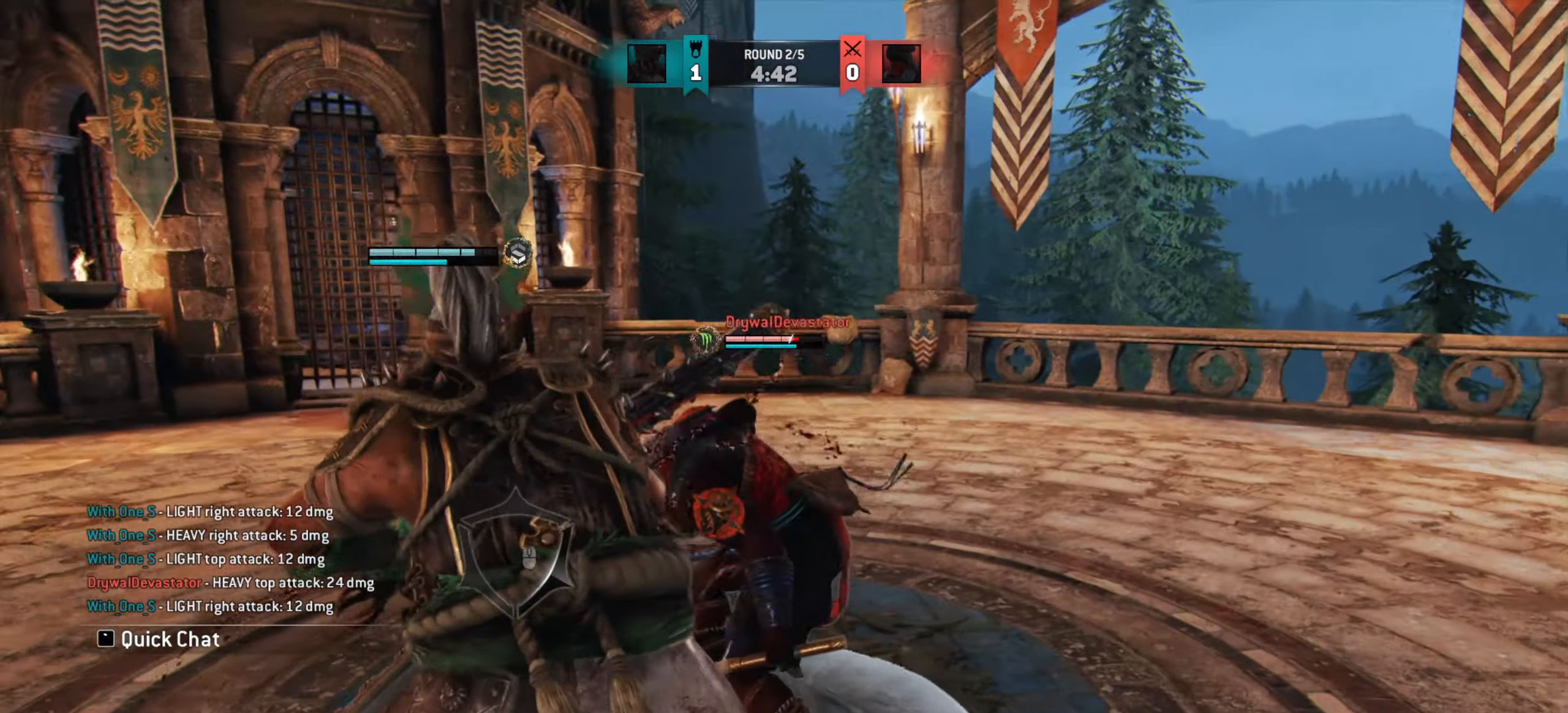
{"keys": [], "mouse": [], "events": [[67, "mouse_right", "up"]]}
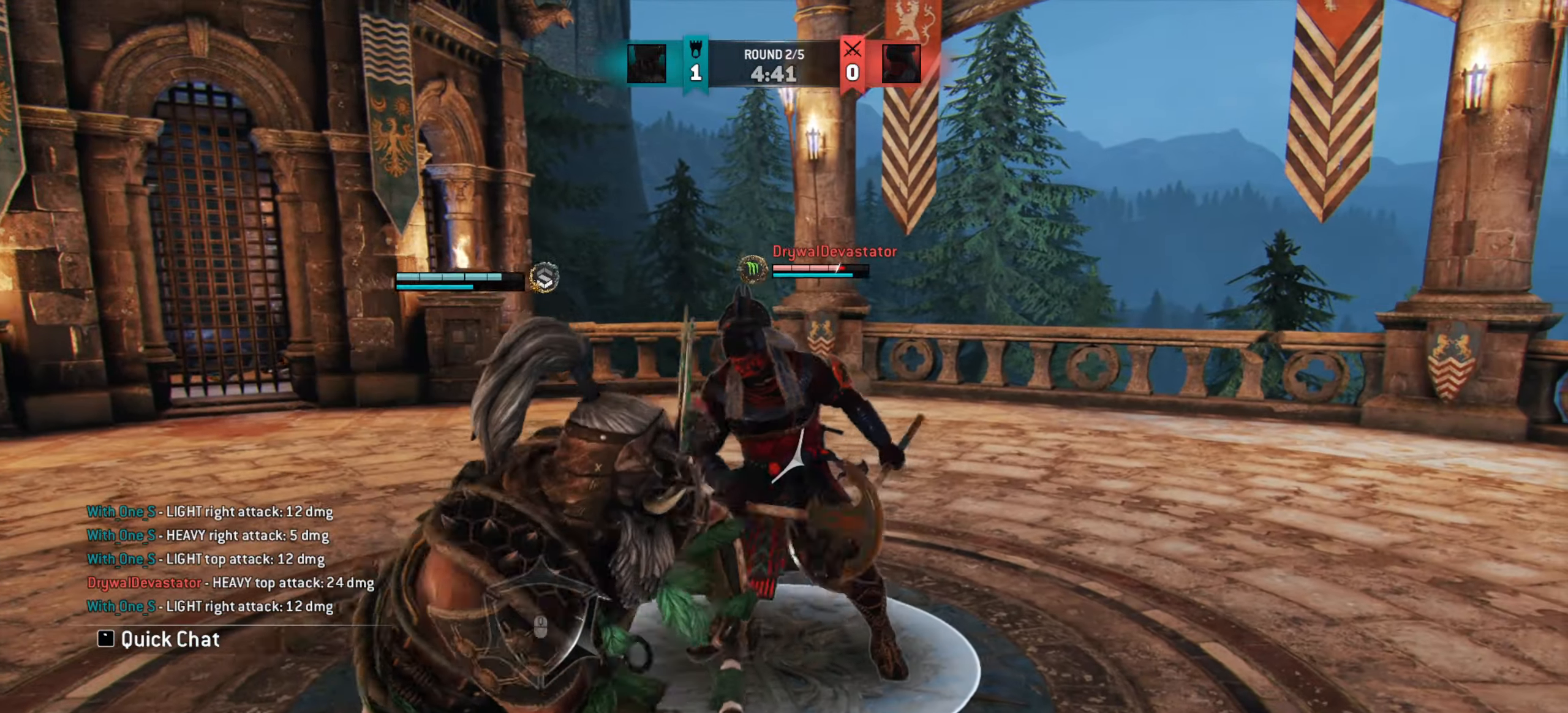
{"keys": [], "mouse": [], "events": []}
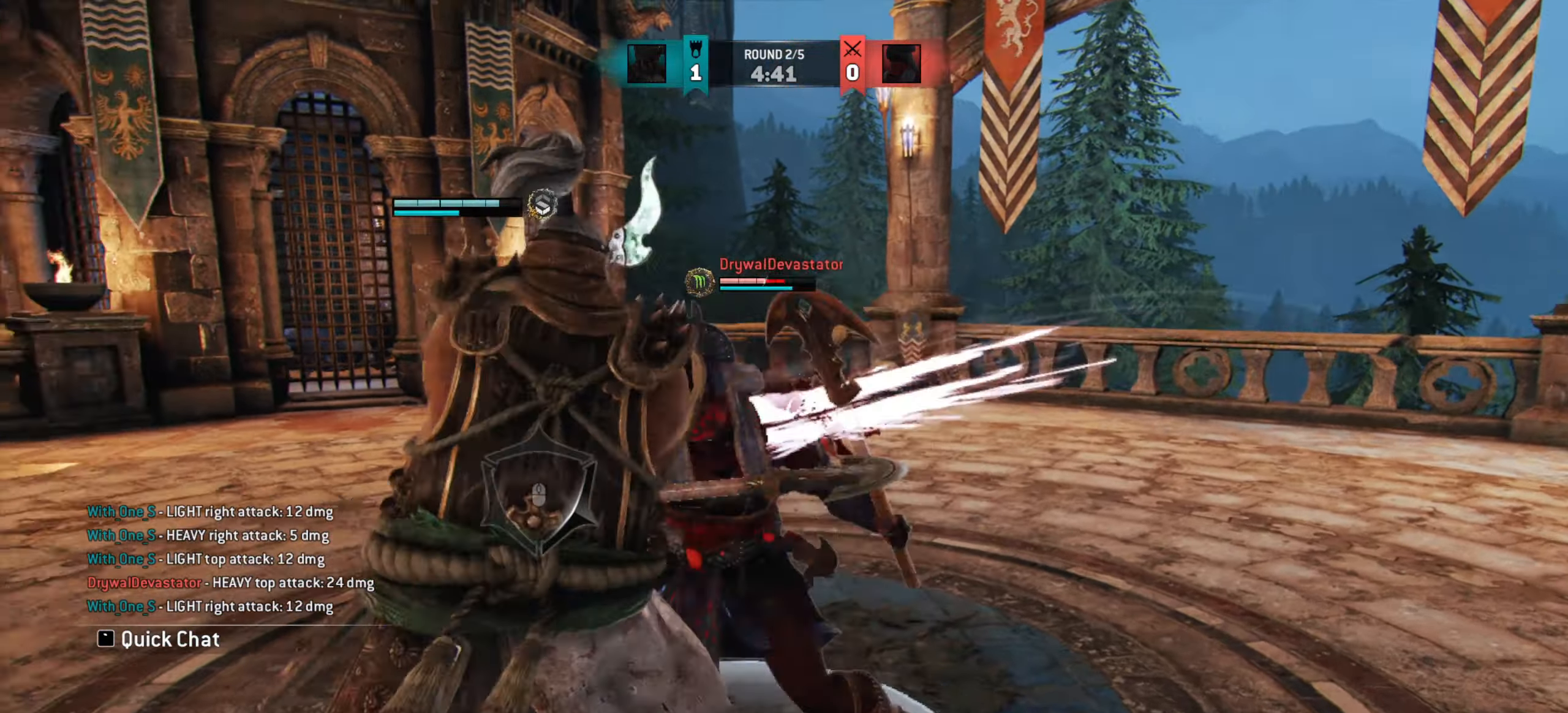
{"keys": [], "mouse": ["right"], "events": [[134, "w", "down"], [234, "d", "down"], [401, "w", "up"], [418, "d", "up"], [468, "mouse_right", "down"]]}
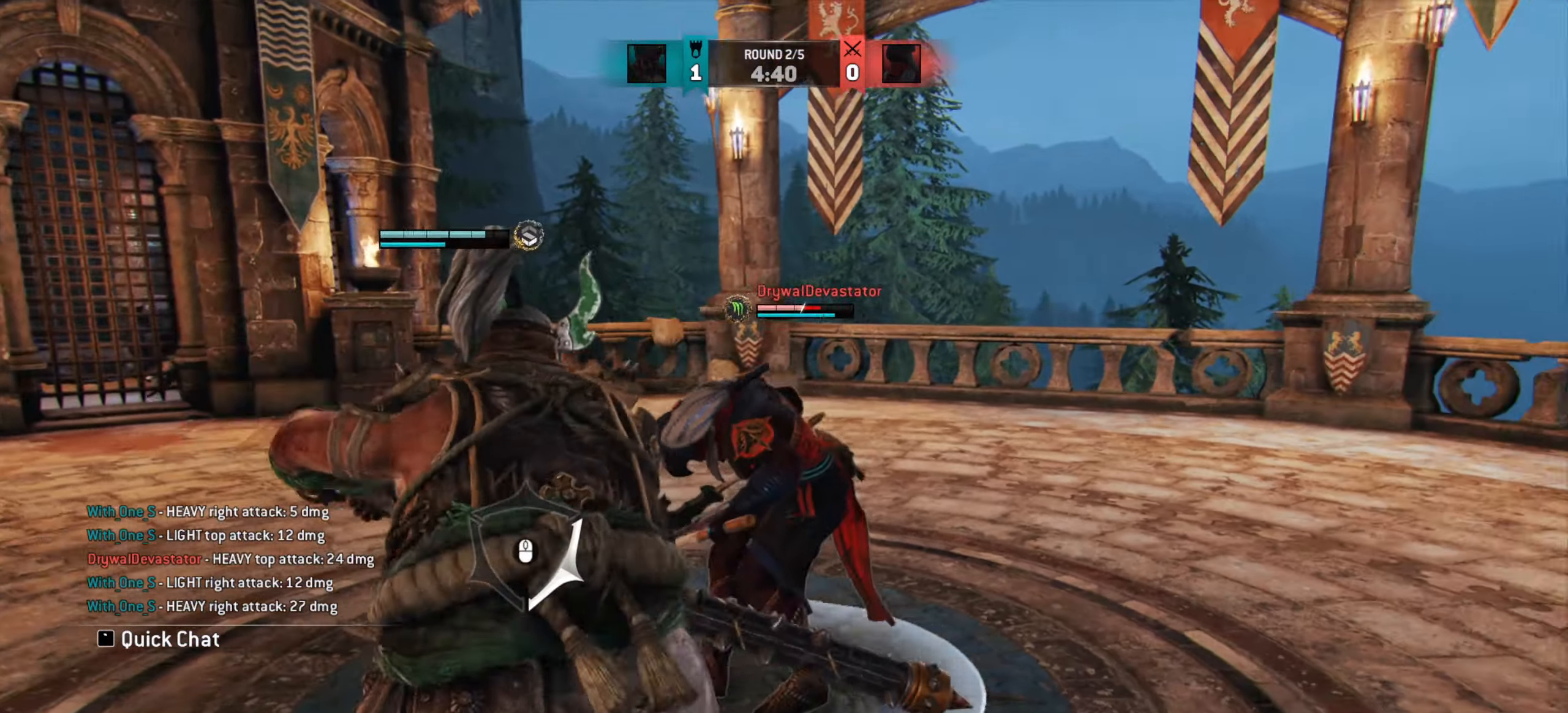
{"keys": ["e"], "mouse": [], "events": [[334, "mouse_right", "up"], [484, "e", "down"]]}
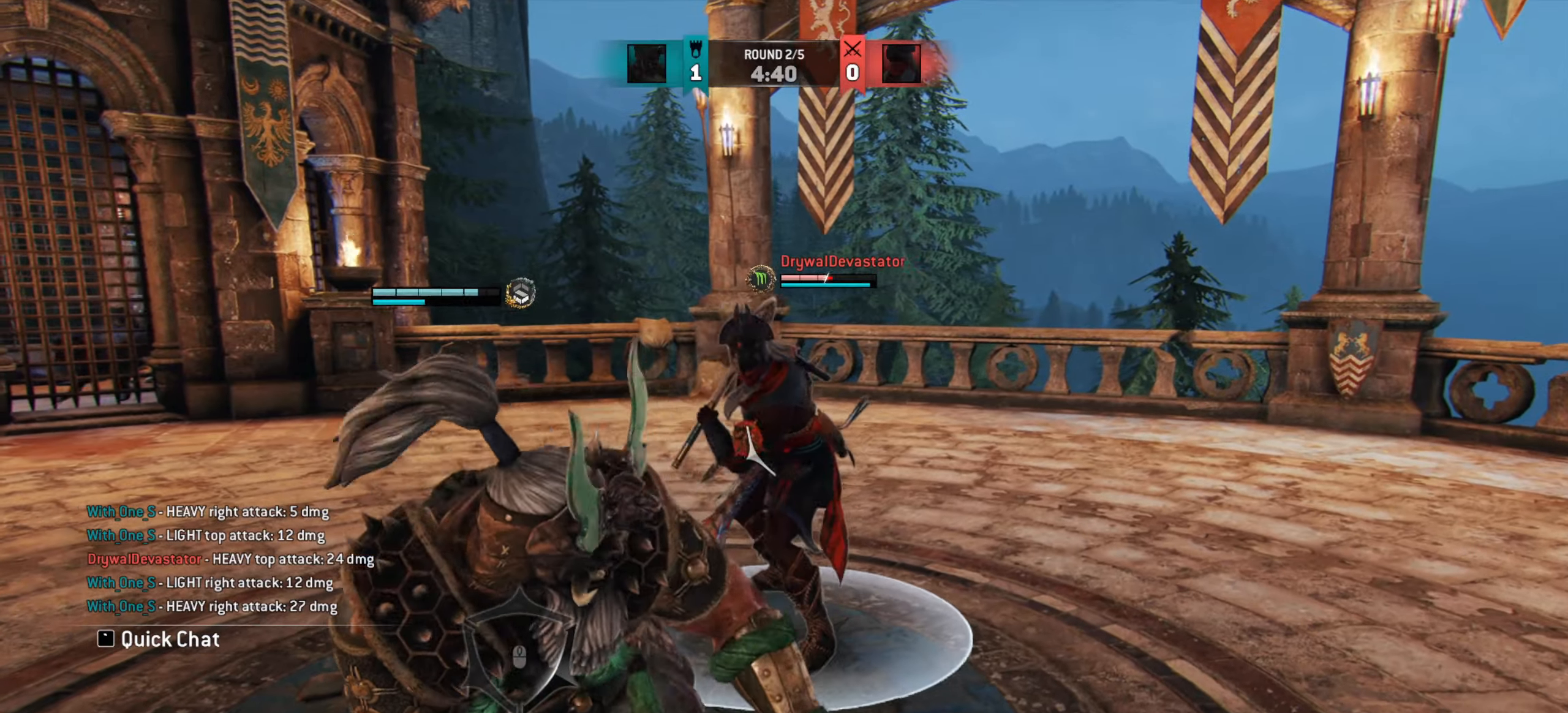
{"keys": [], "mouse": [], "events": [[51, "e", "up"], [51, "w", "down"], [317, "w", "up"]]}